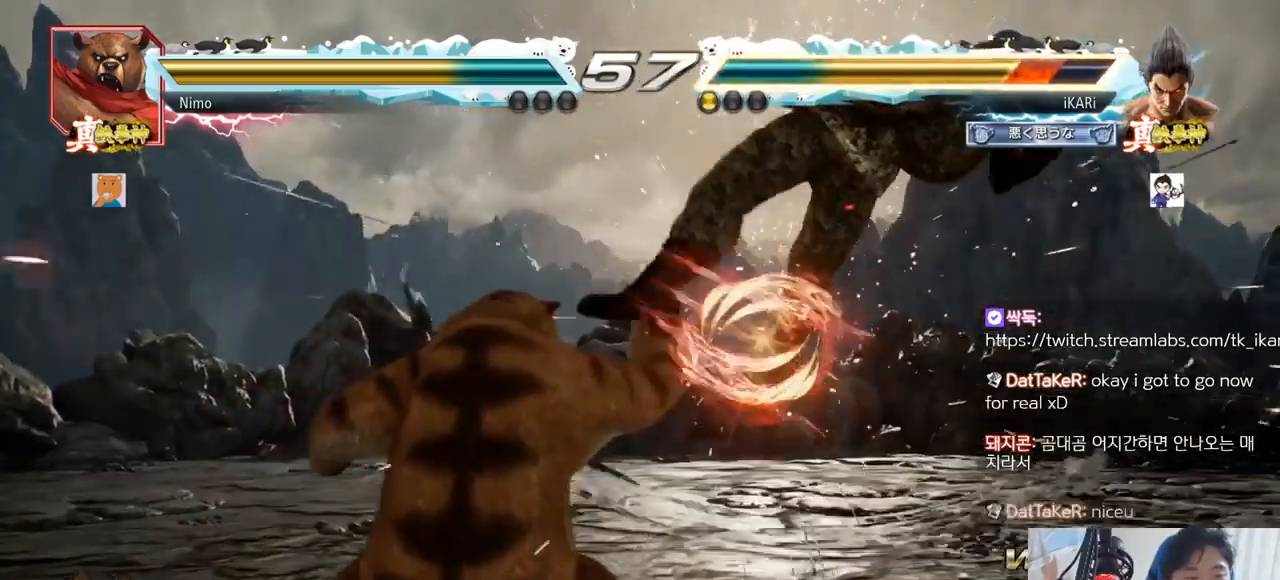
Gameplay with a controller (arcade stick); each line is a JSON object with the inputs held at the frame after it. "events" lists button and stick changes between this image and that frame as [ms after this image, input, new state], when the widget could be followed in between. Not read: L3 R3.
{"buttons": [], "left_stick": "center", "events": []}
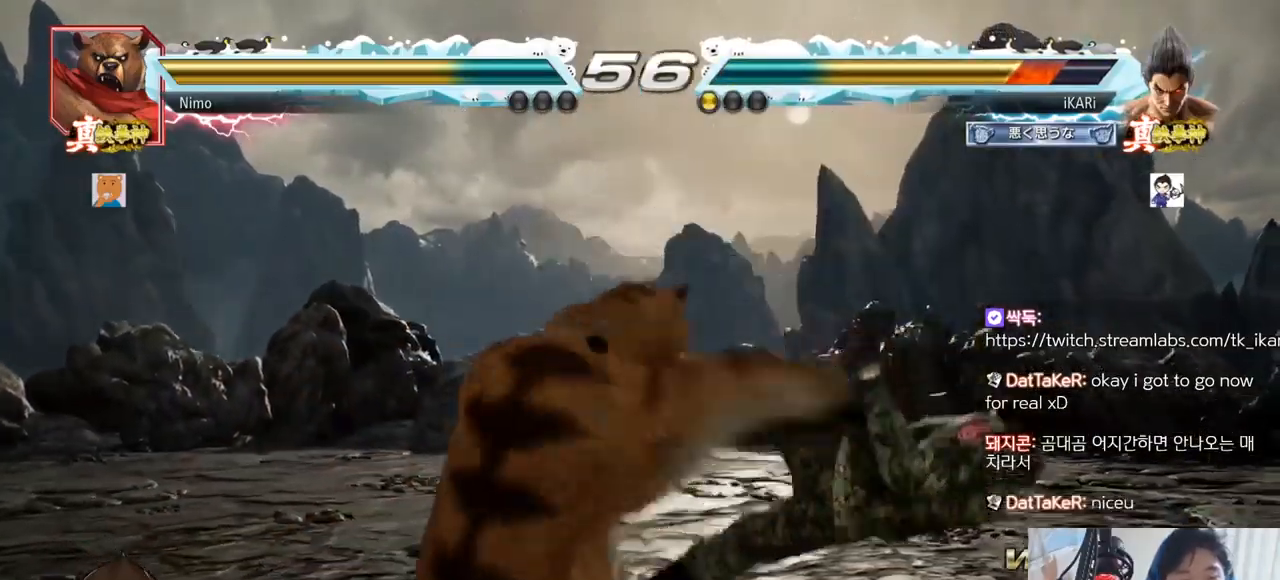
{"buttons": [], "left_stick": "center", "events": []}
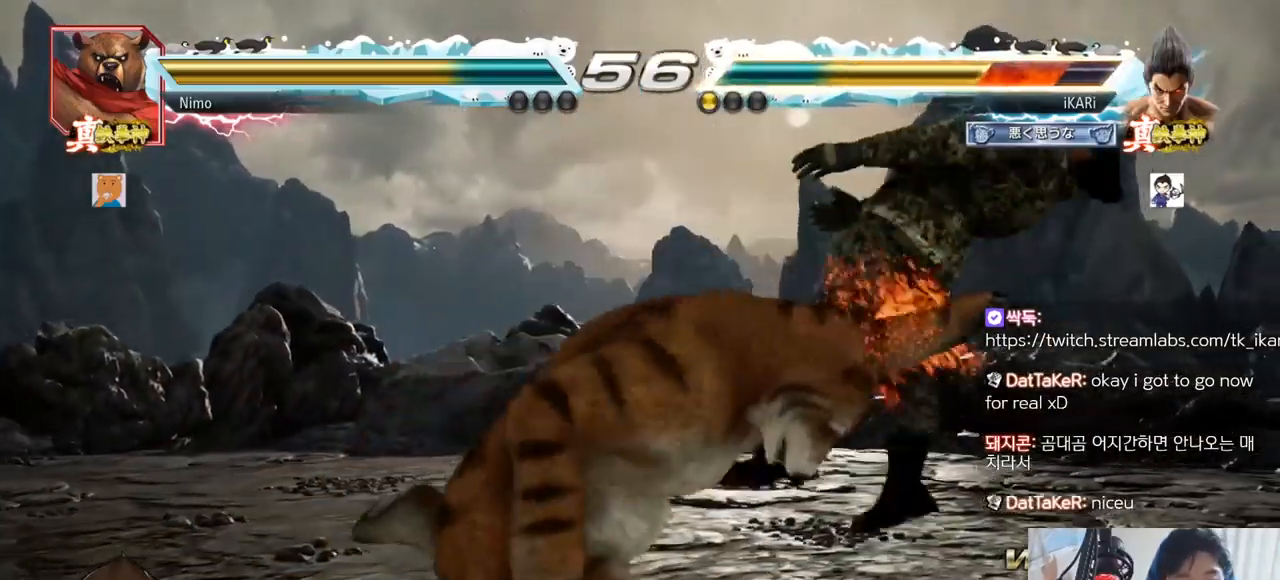
{"buttons": [], "left_stick": "center", "events": []}
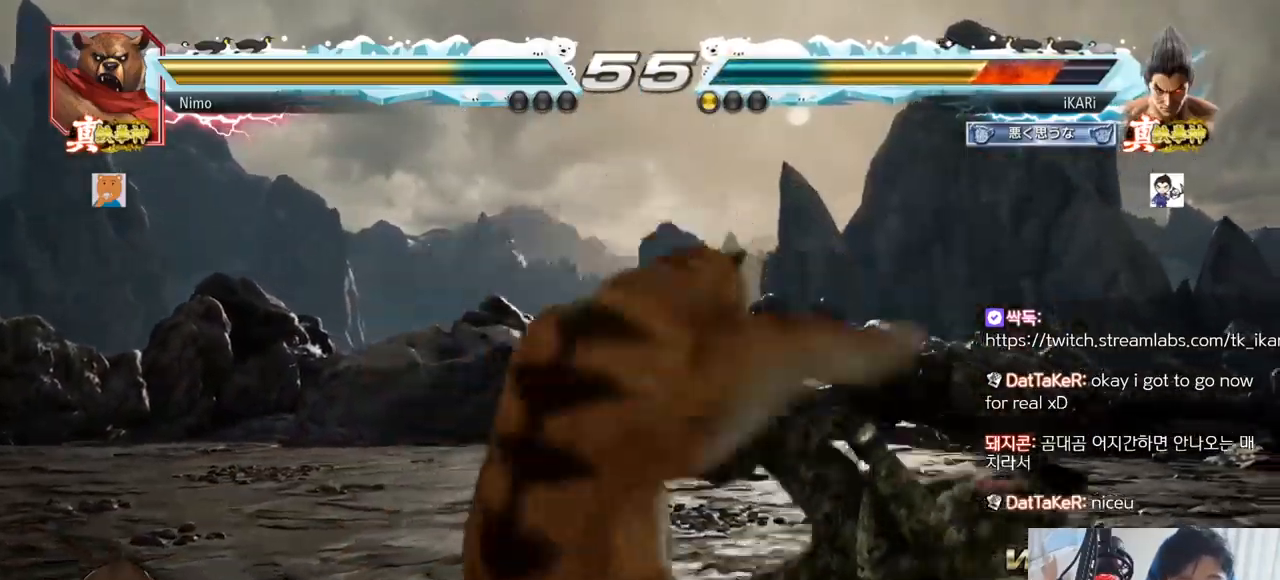
{"buttons": [], "left_stick": "center", "events": []}
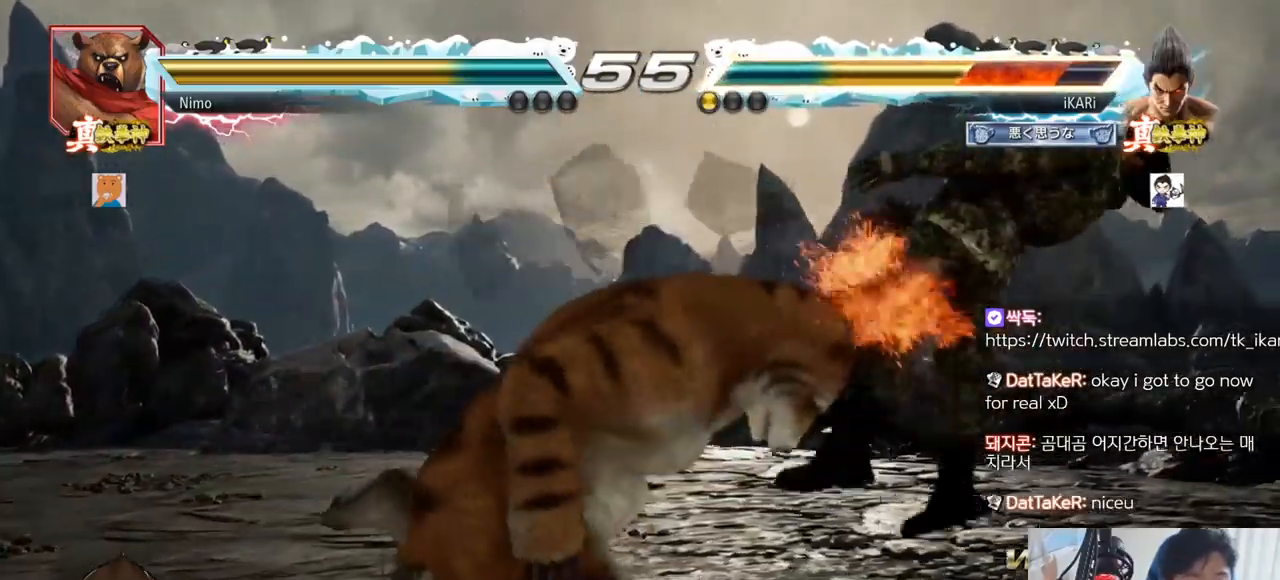
{"buttons": [], "left_stick": "center", "events": []}
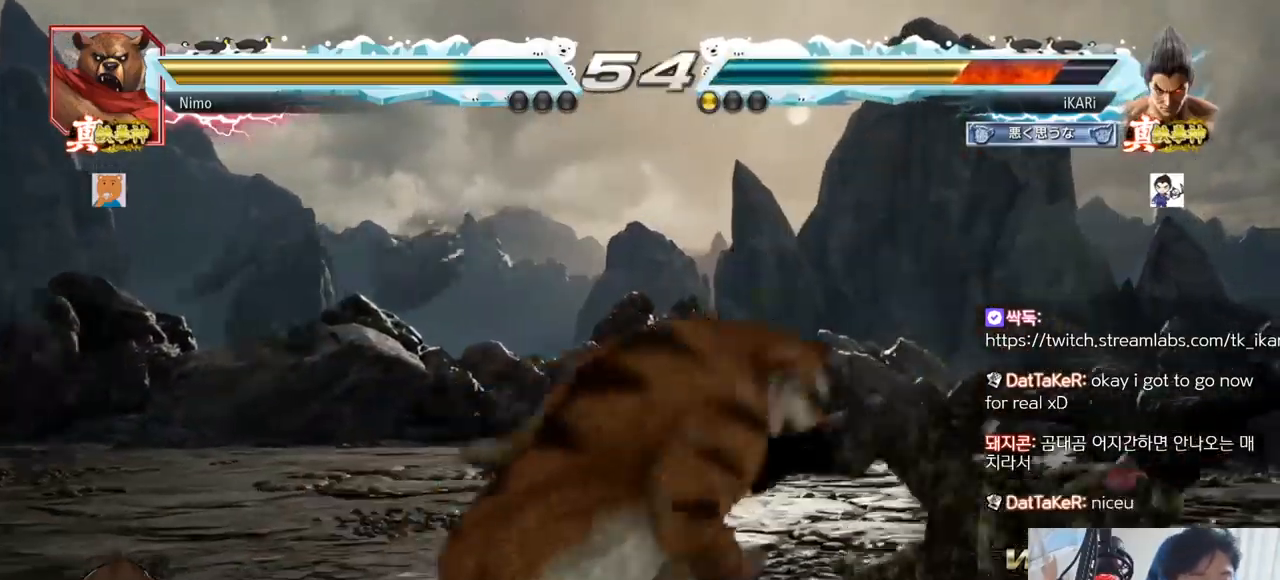
{"buttons": [], "left_stick": "center", "events": []}
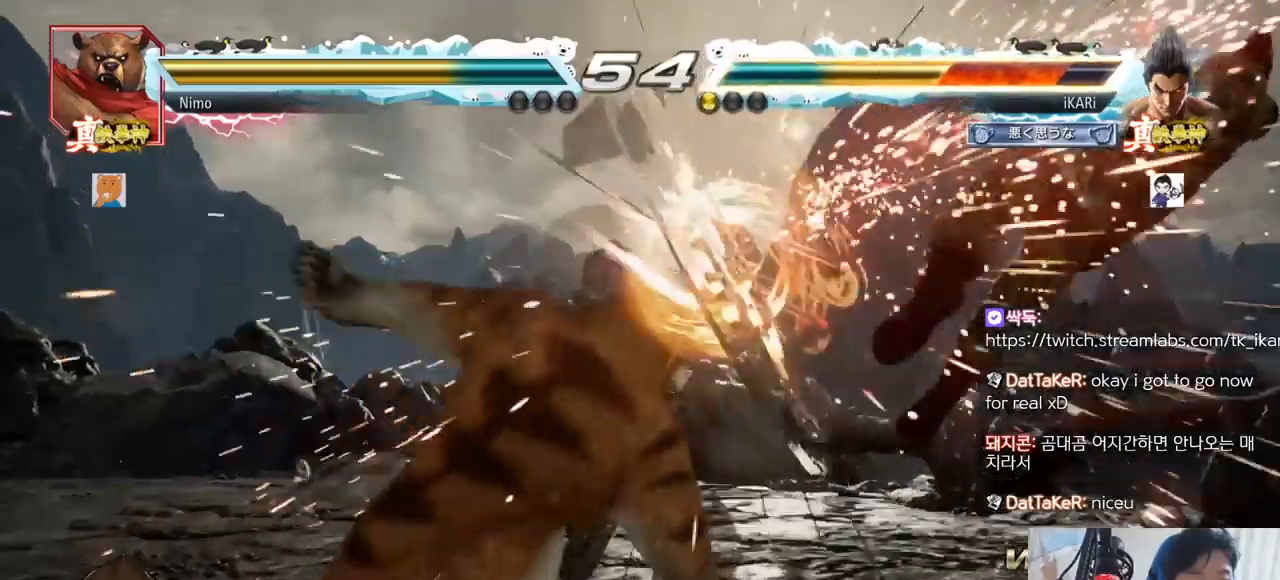
{"buttons": [], "left_stick": "center", "events": []}
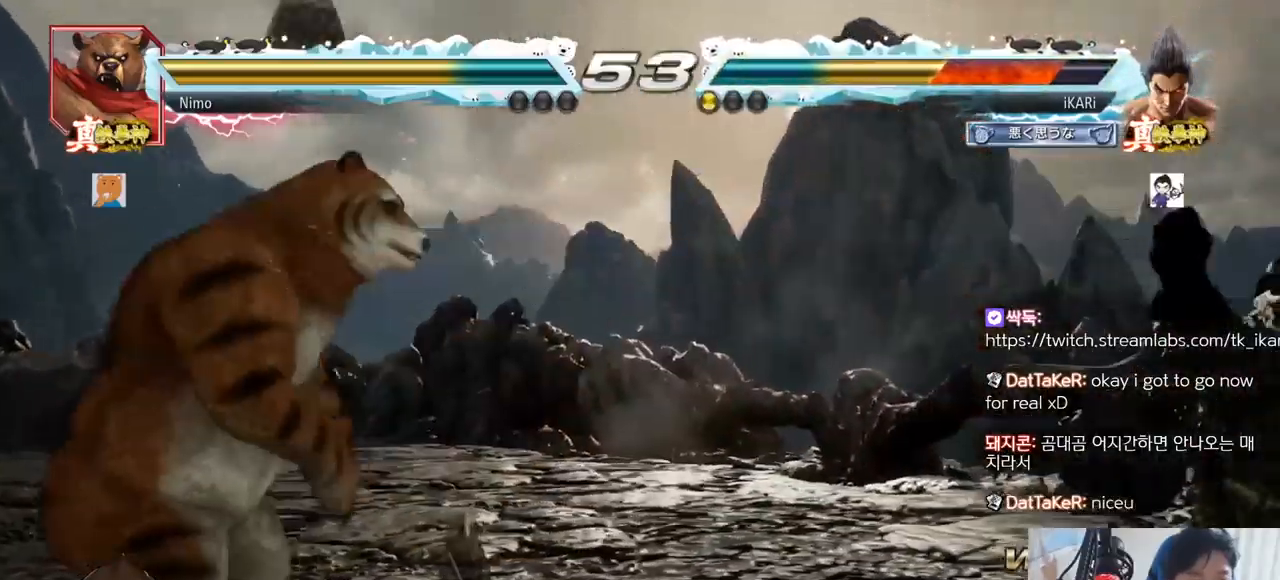
{"buttons": ["SQUARE"], "left_stick": "center", "events": [[16, "TRIANGLE", "down"], [66, "SQUARE", "down"], [66, "TRIANGLE", "up"], [83, "SQUARE", "up"], [150, "TRIANGLE", "down"], [183, "SQUARE", "down"], [250, "SQUARE", "up"], [250, "TRIANGLE", "up"], [267, "SQUARE", "down"], [333, "TRIANGLE", "down"], [367, "SQUARE", "up"], [400, "SQUARE", "down"], [433, "TRIANGLE", "up"]]}
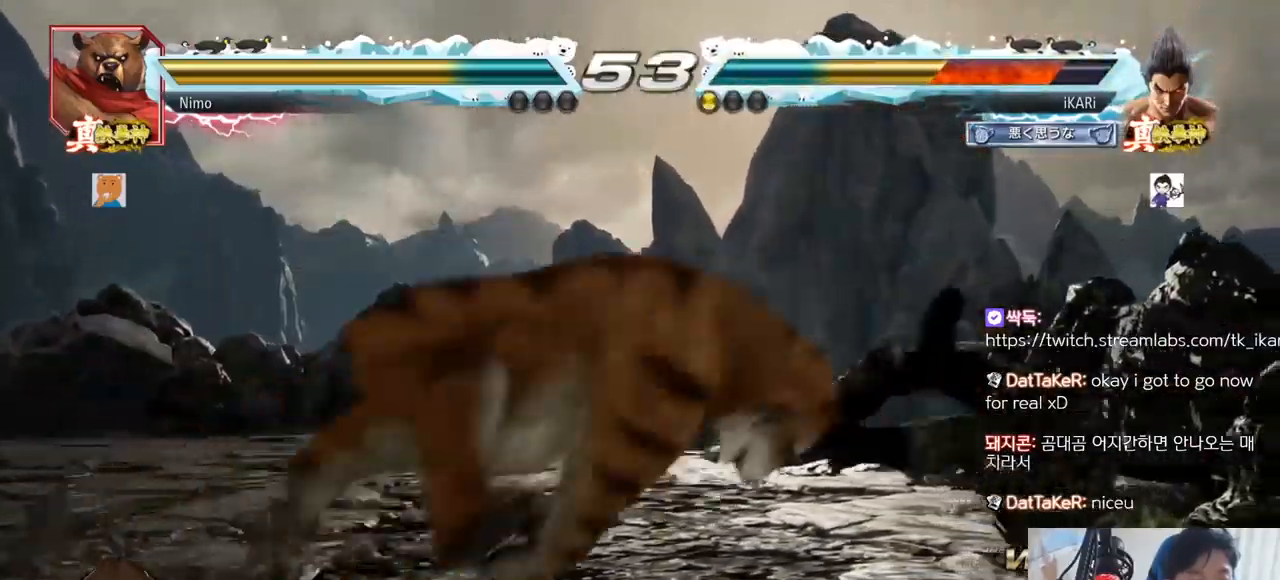
{"buttons": ["CROSS"], "left_stick": "center", "events": [[17, "TRIANGLE", "down"], [67, "SQUARE", "up"], [117, "SQUARE", "down"], [150, "TRIANGLE", "up"], [217, "SQUARE", "up"], [467, "CROSS", "down"]]}
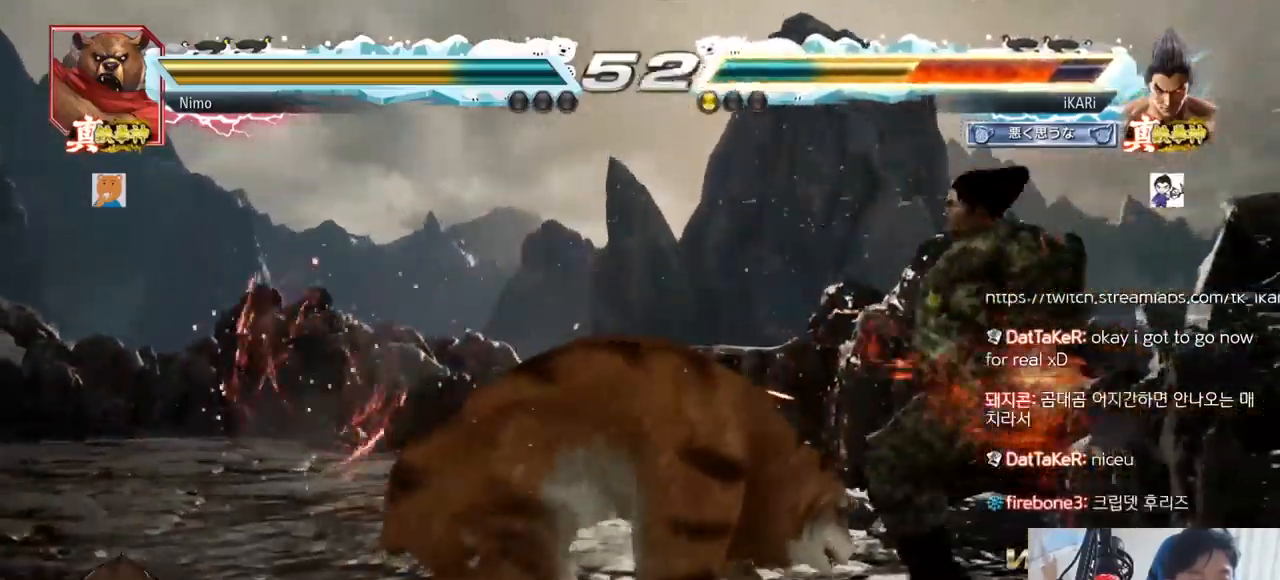
{"buttons": [], "left_stick": "center", "events": [[16, "CROSS", "up"], [50, "CROSS", "down"], [100, "CROSS", "up"], [183, "CROSS", "down"], [217, "CROSS", "up"], [250, "CROSS", "down"], [317, "CROSS", "up"], [333, "CROSS", "down"], [383, "CROSS", "up"], [417, "CROSS", "down"], [467, "CROSS", "up"]]}
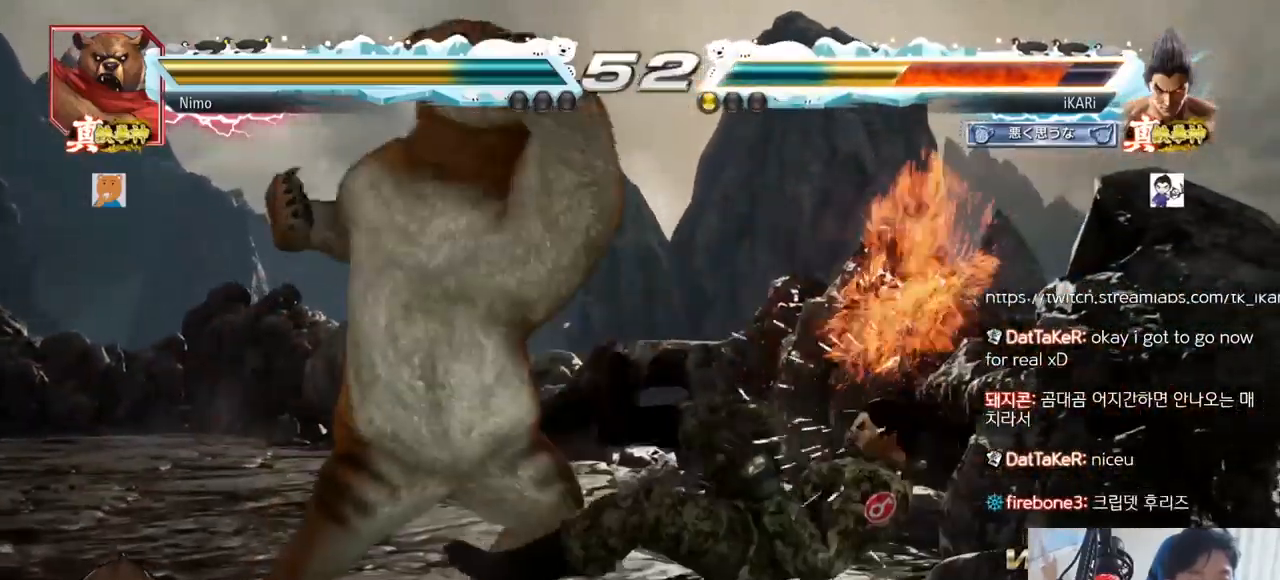
{"buttons": [], "left_stick": "center", "events": []}
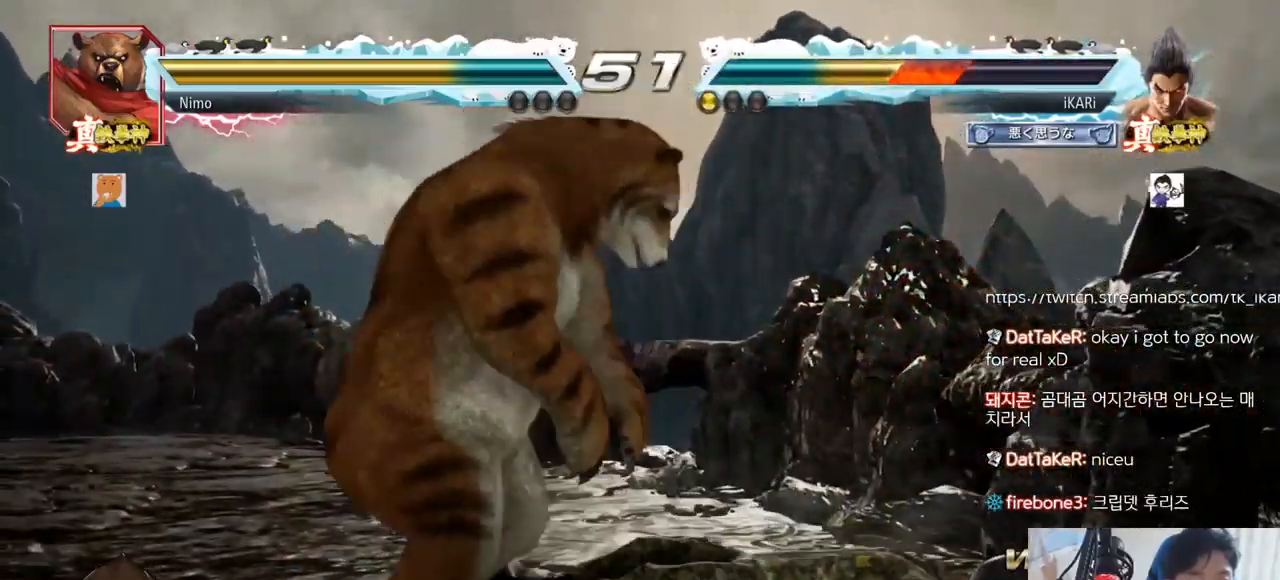
{"buttons": [], "left_stick": "center", "events": [[317, "left_stick", "up"], [384, "left_stick", "center"]]}
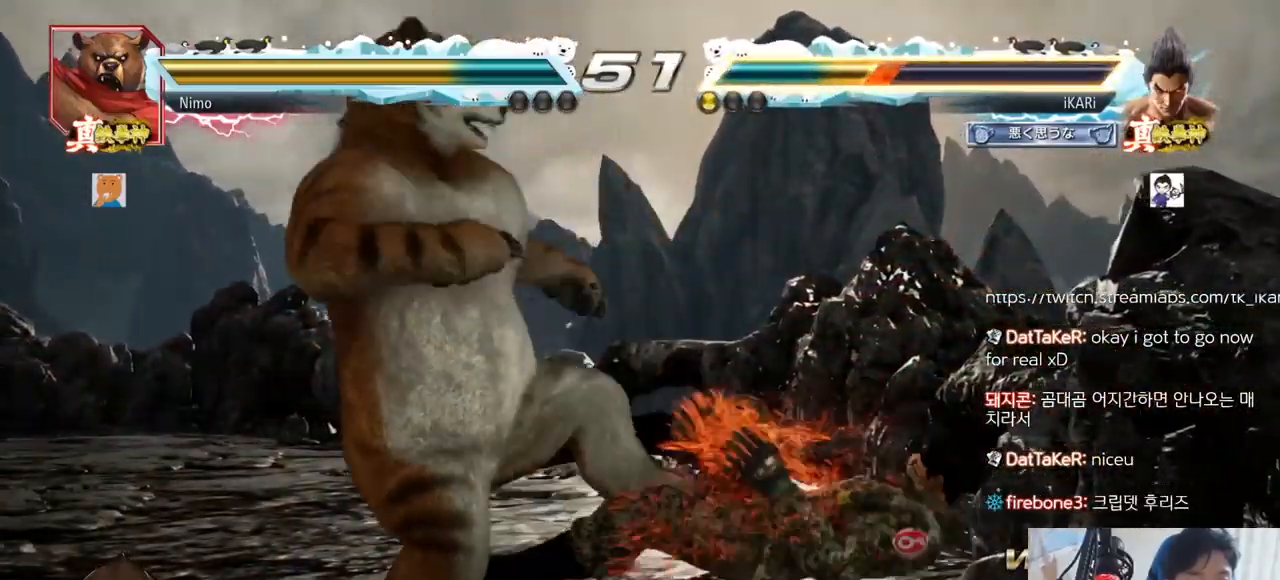
{"buttons": [], "left_stick": "down", "events": [[84, "CIRCLE", "down"], [117, "CIRCLE", "up"], [184, "CIRCLE", "down"], [234, "CIRCLE", "up"], [434, "left_stick", "down"]]}
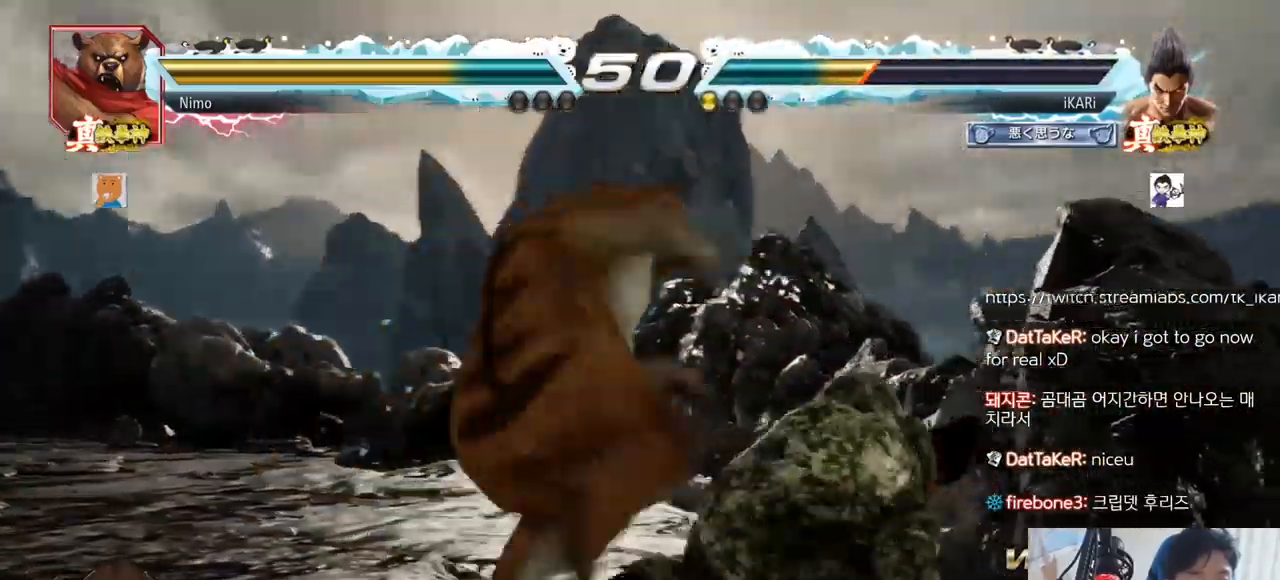
{"buttons": [], "left_stick": "center"}
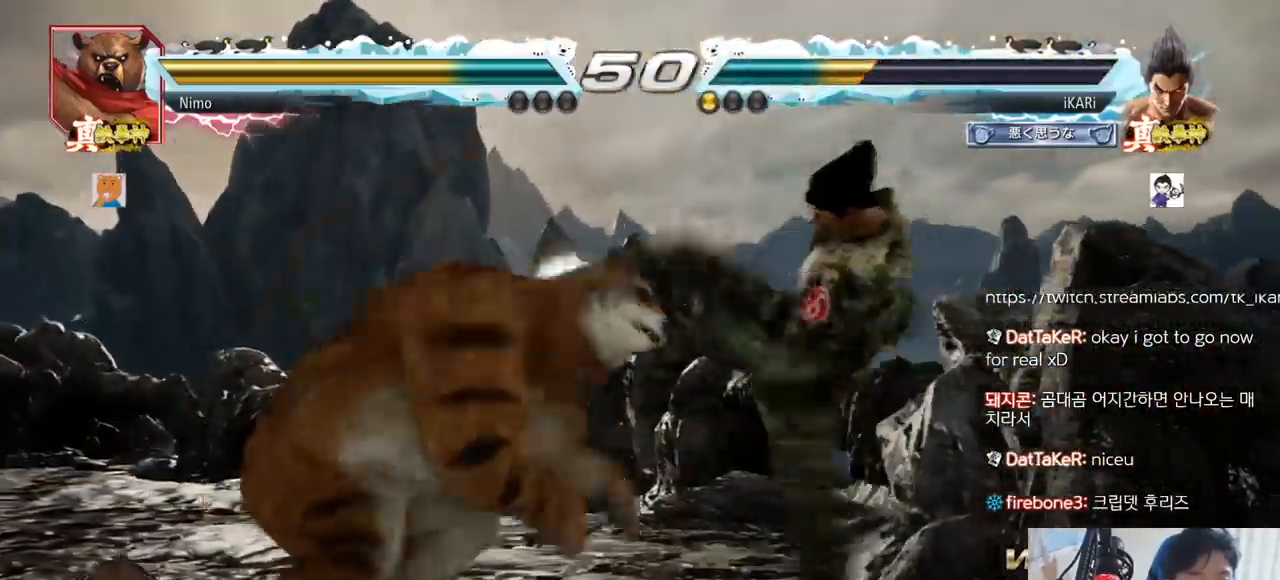
{"buttons": [], "left_stick": "center", "events": [[251, "TRIANGLE", "down"], [351, "TRIANGLE", "up"]]}